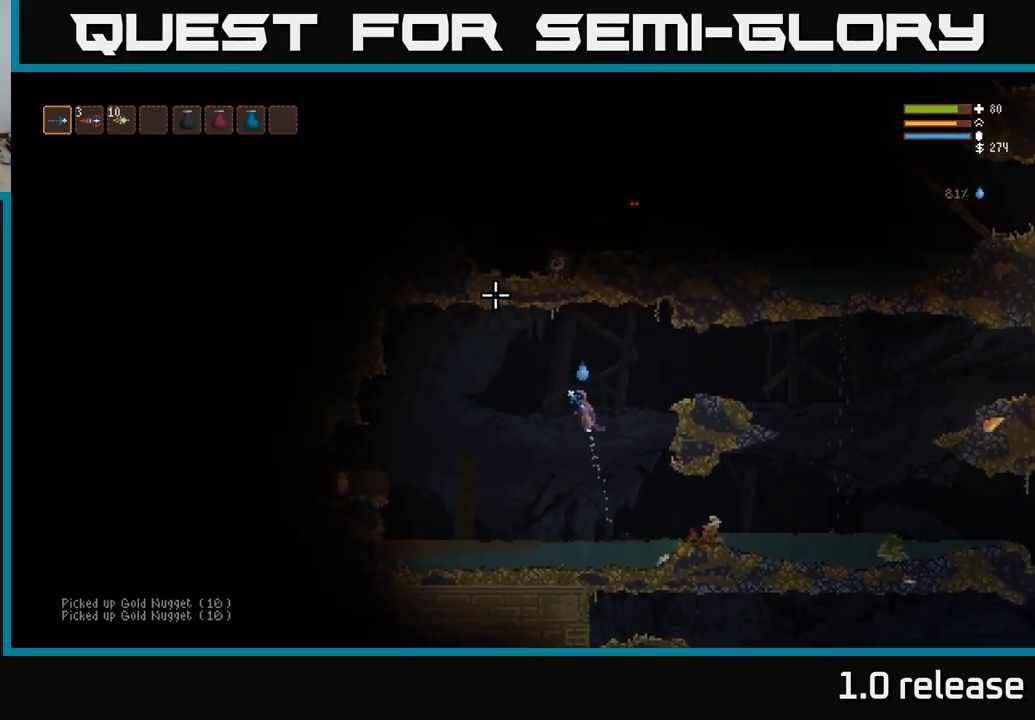
Gameplay with a controller (Xbox layout); each line is a JSON object with the inputs held at the frame after it. "events" lists button and stick changes between this image and that frame as [ms after this image, input, new state], when the widget could be followed in between. Not read: R3.
{"buttons": [], "left_stick": "left", "right_stick": "down-left", "events": [[33, "L2", "up"], [367, "right_stick", "left"], [467, "right_stick", "down-left"]]}
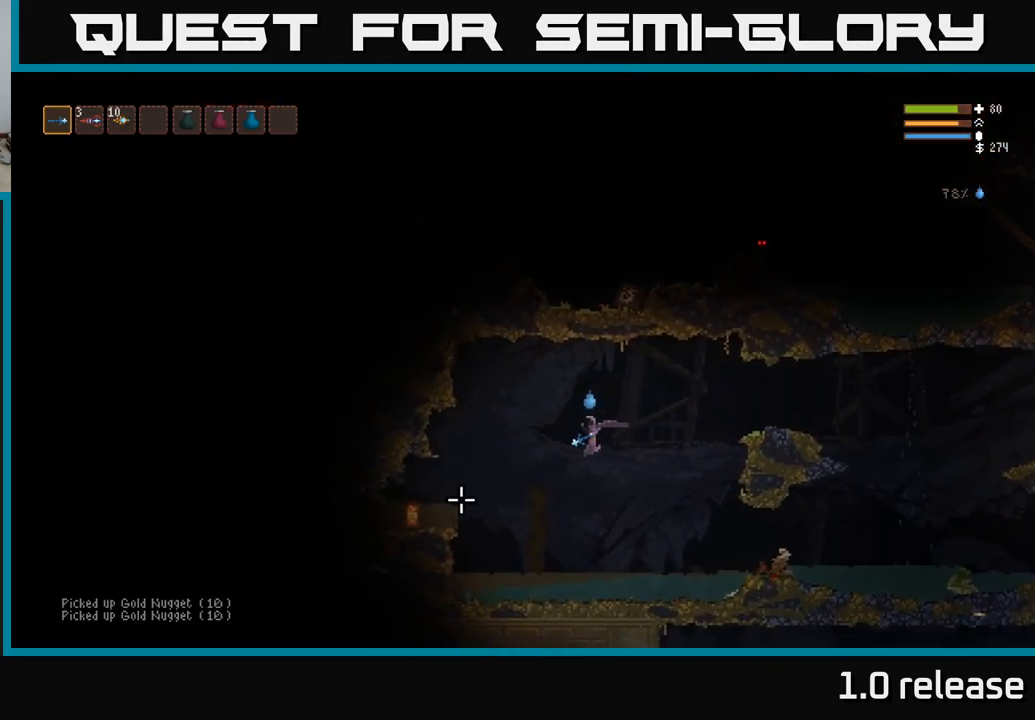
{"buttons": [], "left_stick": "right", "right_stick": "down-left", "events": [[17, "L2", "down"], [67, "R2", "down"], [67, "left_stick", "right"], [233, "R2", "up"], [367, "L2", "up"]]}
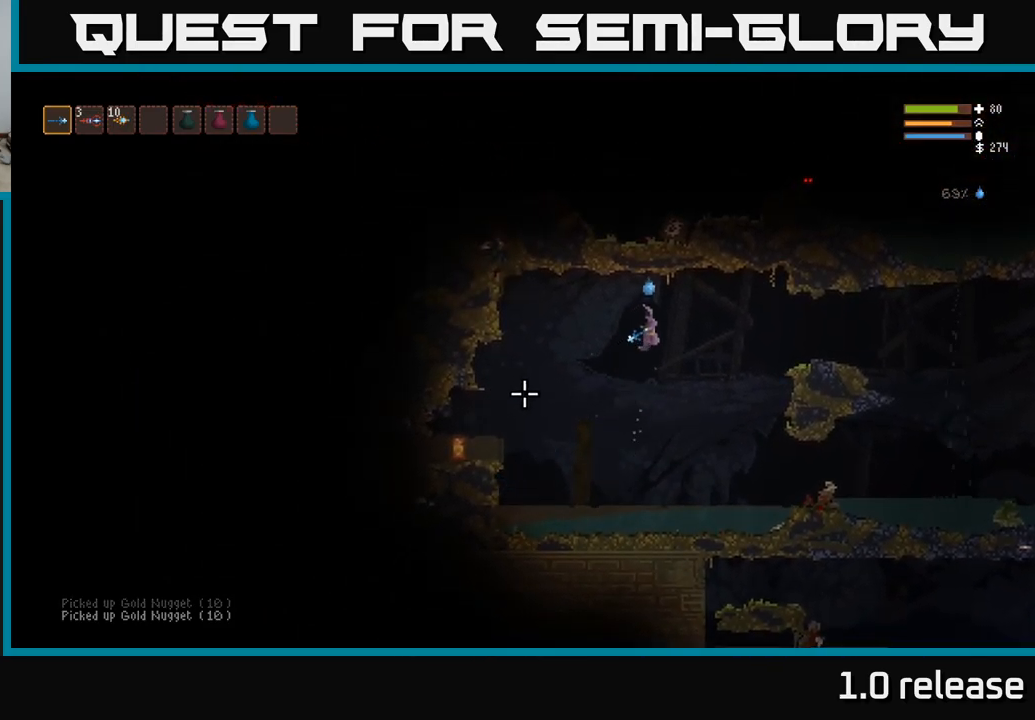
{"buttons": ["L2"], "left_stick": "right", "right_stick": "left", "events": [[33, "left_stick", "center"], [117, "R2", "down"], [150, "left_stick", "right"], [250, "R2", "up"], [400, "L2", "down"], [450, "right_stick", "left"]]}
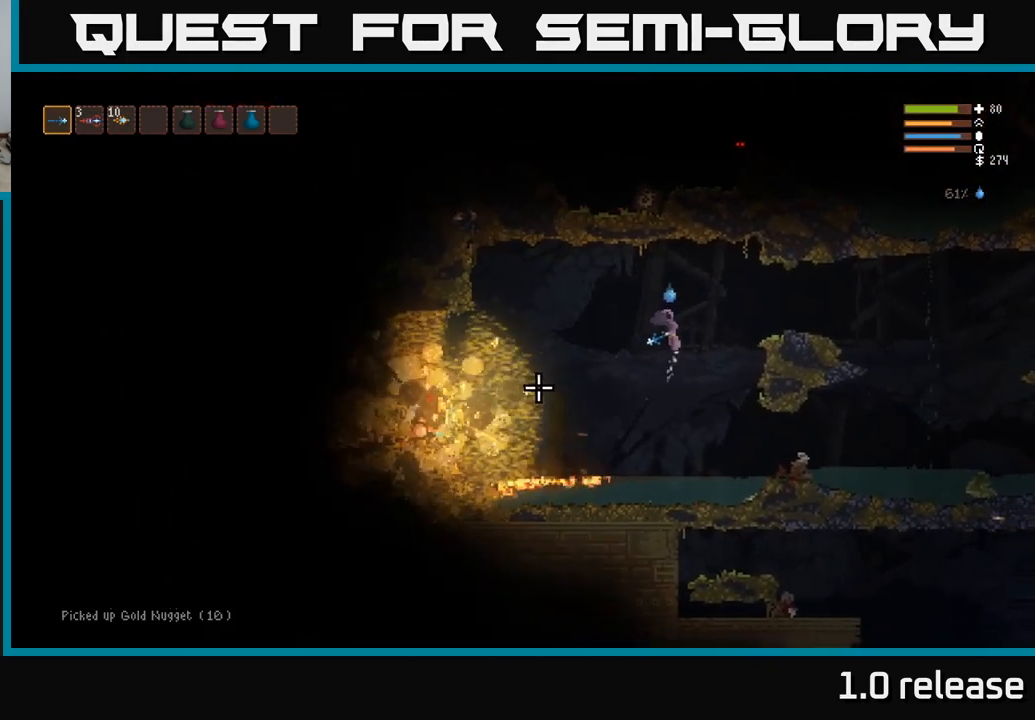
{"buttons": [], "left_stick": "right", "right_stick": "left", "events": [[333, "L2", "up"]]}
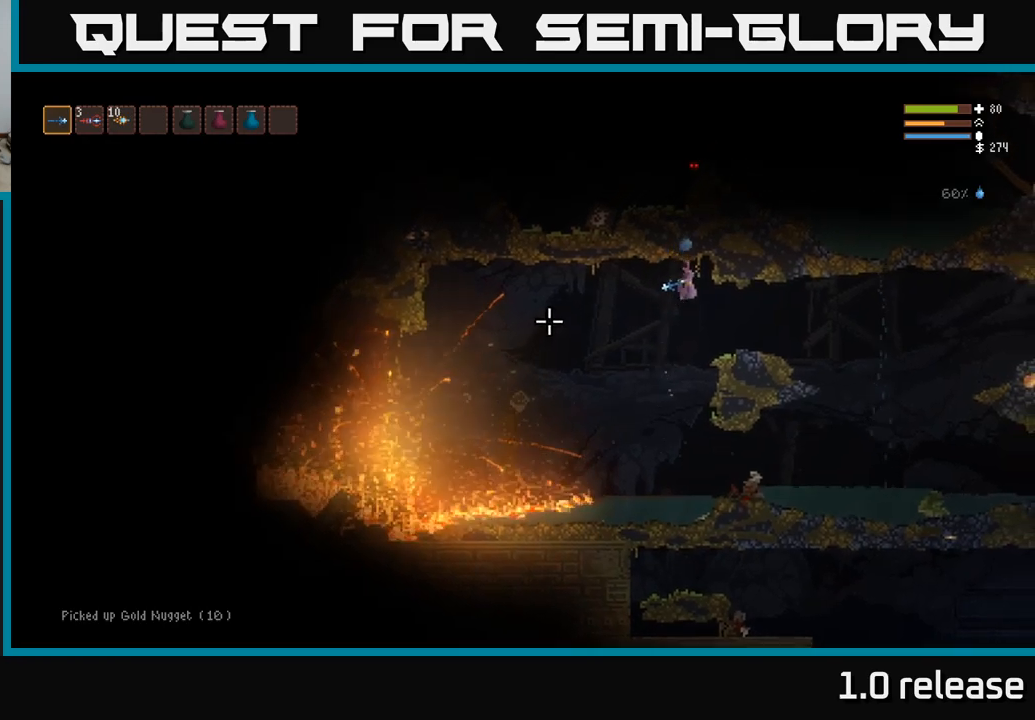
{"buttons": [], "left_stick": "center", "right_stick": "up-left", "events": [[300, "right_stick", "up-left"], [383, "left_stick", "center"]]}
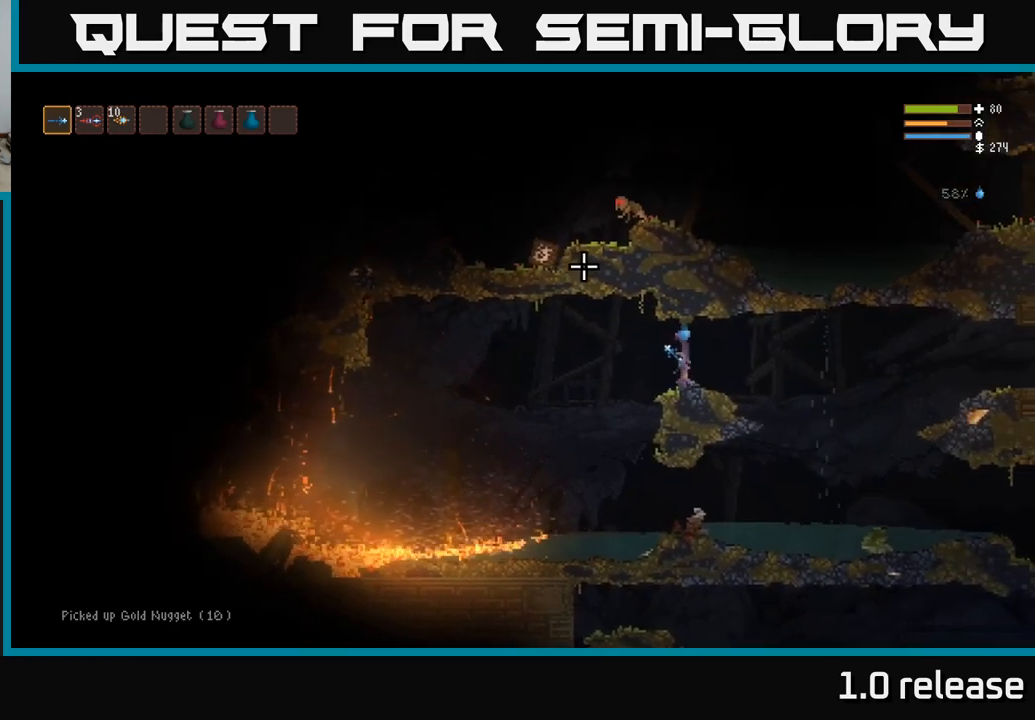
{"buttons": [], "left_stick": "center", "right_stick": "left", "events": [[467, "right_stick", "left"]]}
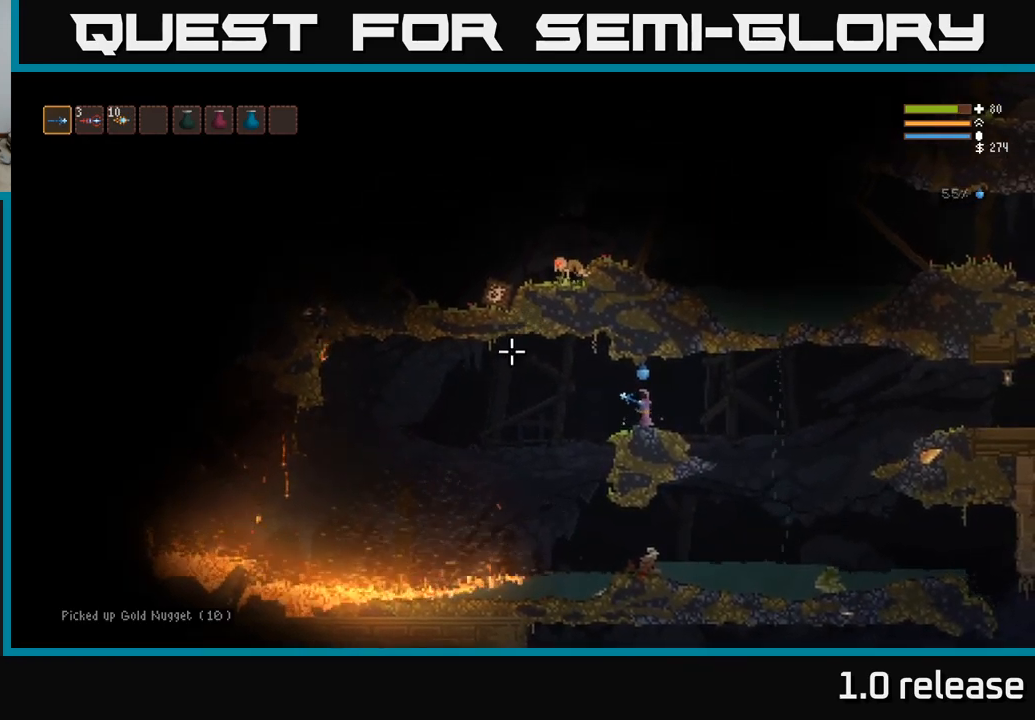
{"buttons": [], "left_stick": "center", "right_stick": "left", "events": []}
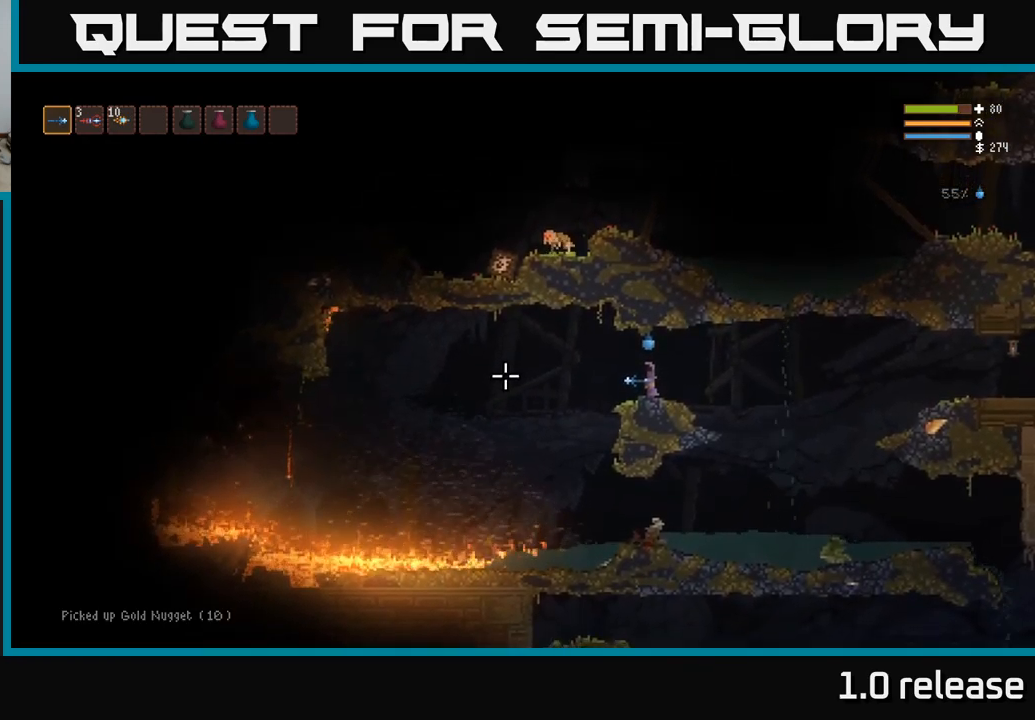
{"buttons": [], "left_stick": "left", "right_stick": "left", "events": [[333, "left_stick", "left"]]}
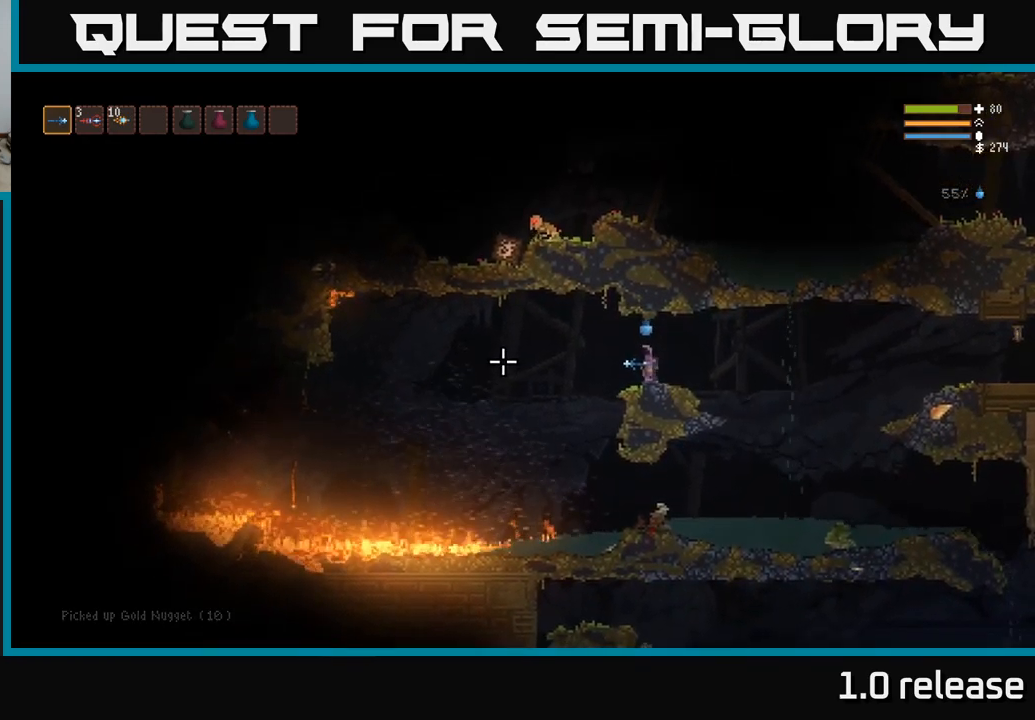
{"buttons": [], "left_stick": "center", "right_stick": "left", "events": [[17, "left_stick", "center"]]}
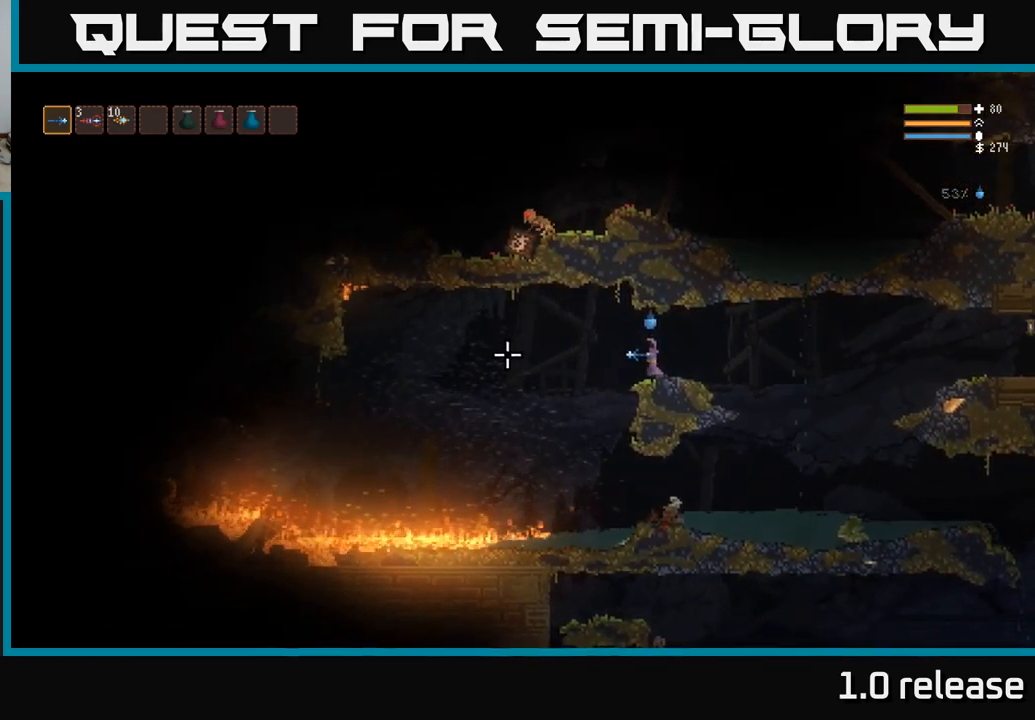
{"buttons": [], "left_stick": "center", "right_stick": "left", "events": []}
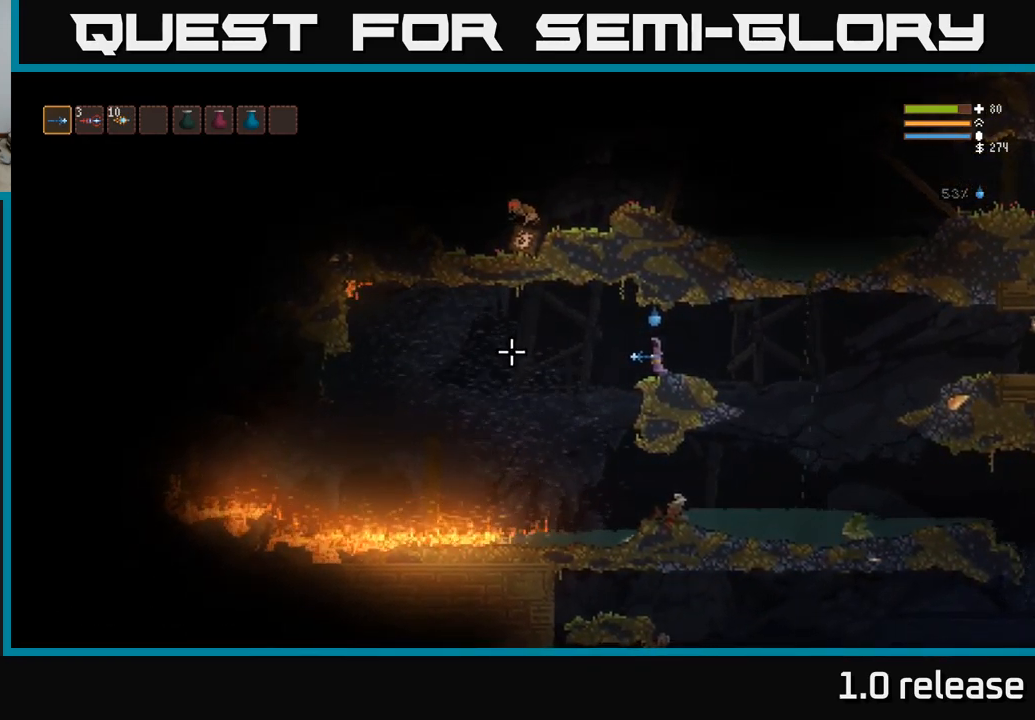
{"buttons": [], "left_stick": "left", "right_stick": "left", "events": [[483, "left_stick", "left"]]}
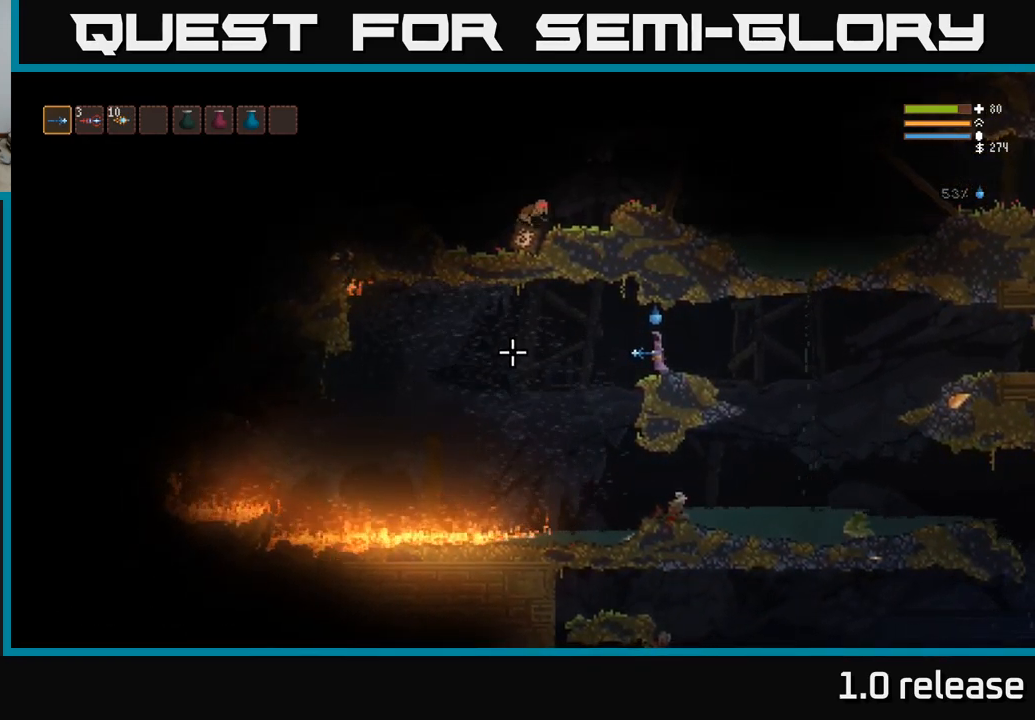
{"buttons": [], "left_stick": "left", "right_stick": "left", "events": [[117, "L2", "down"], [217, "L2", "up"]]}
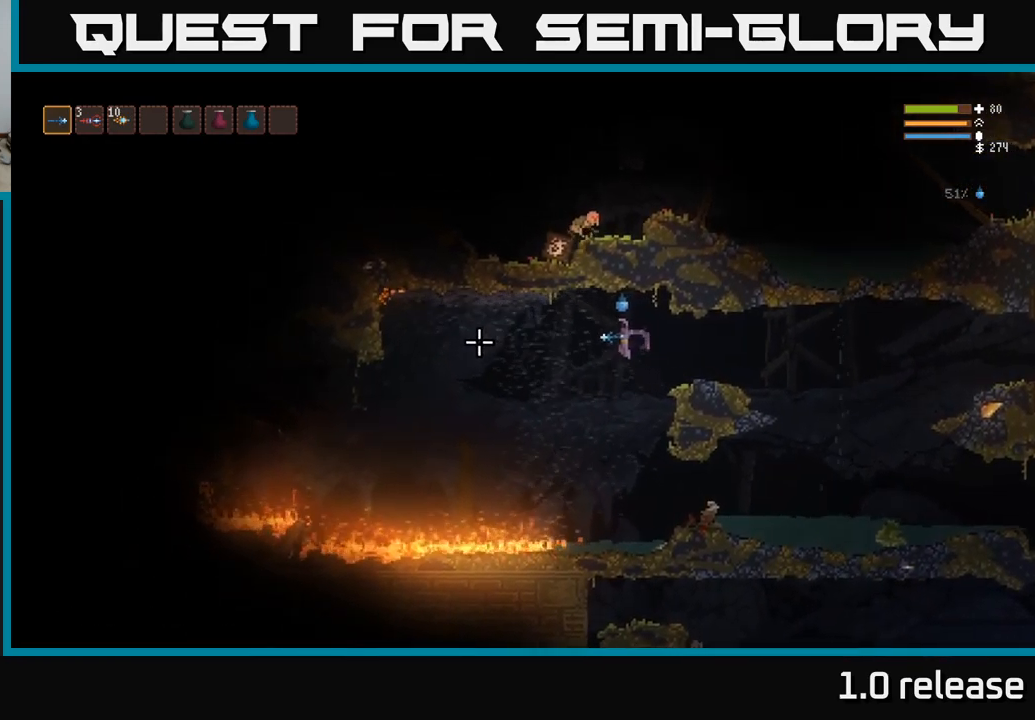
{"buttons": [], "left_stick": "left", "right_stick": "left", "events": [[217, "L2", "down"], [333, "L2", "up"]]}
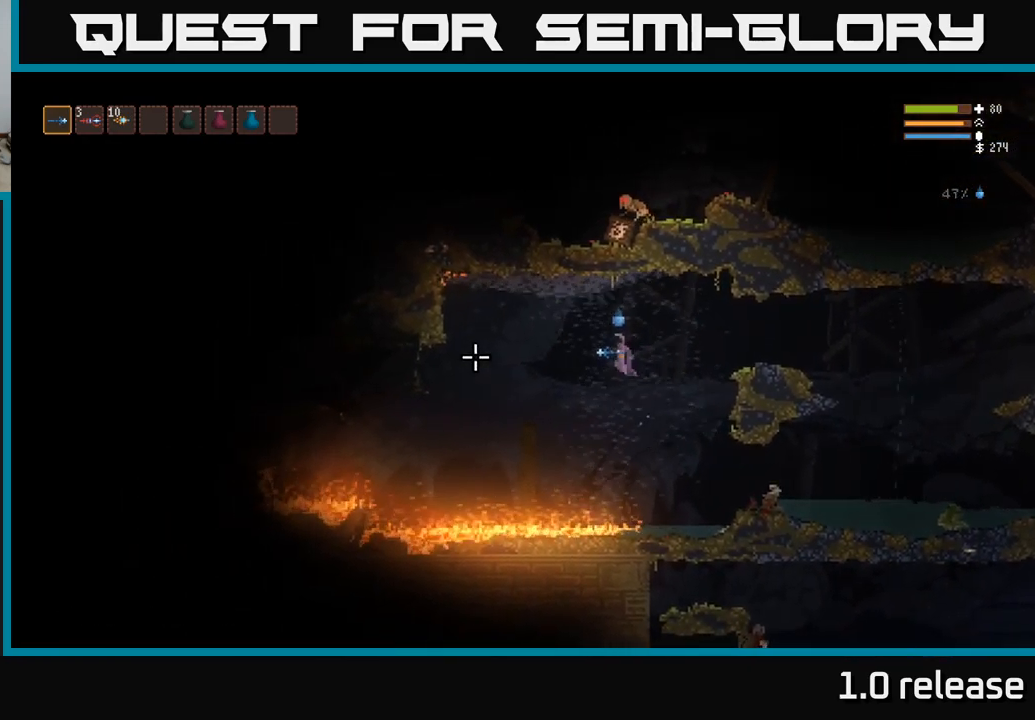
{"buttons": [], "left_stick": "left", "right_stick": "left", "events": [[167, "L2", "down"], [250, "L2", "up"]]}
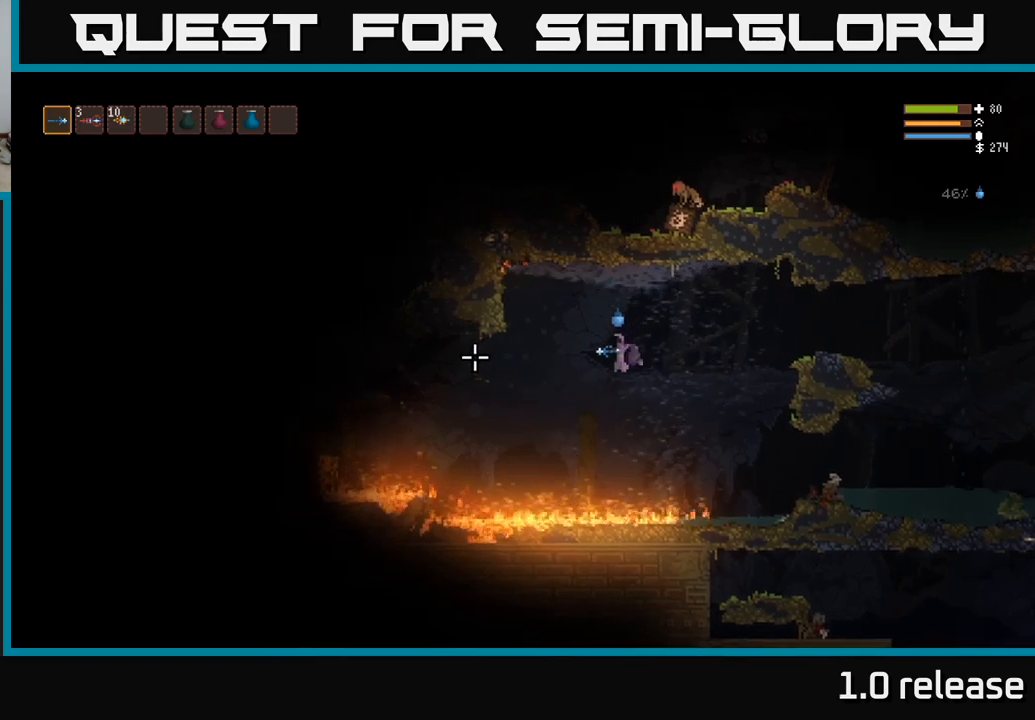
{"buttons": [], "left_stick": "left", "right_stick": "left", "events": [[134, "L2", "down"], [250, "L2", "up"]]}
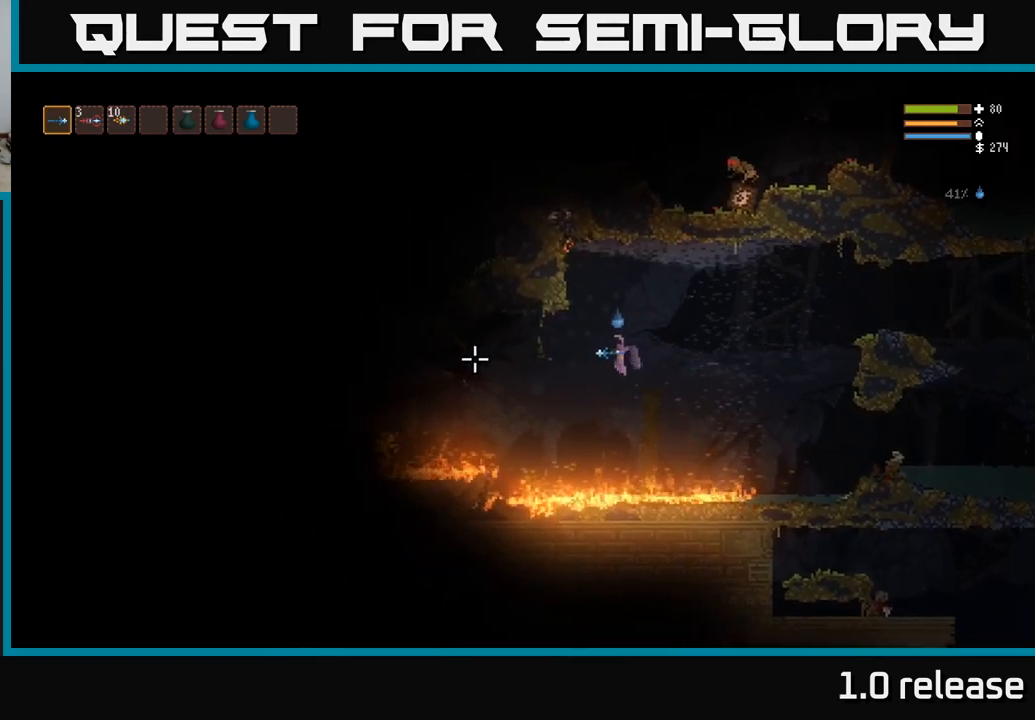
{"buttons": [], "left_stick": "left", "right_stick": "left", "events": [[150, "L2", "down"], [284, "L2", "up"]]}
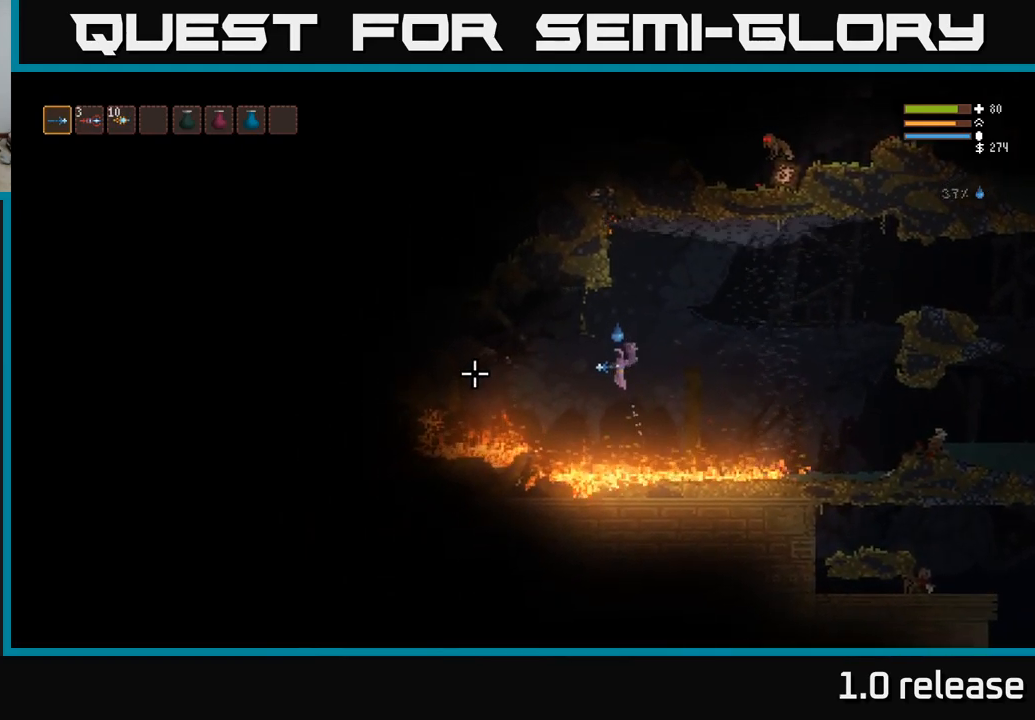
{"buttons": [], "left_stick": "center", "right_stick": "left", "events": [[67, "L2", "down"], [217, "L2", "up"], [384, "L2", "down"], [400, "left_stick", "center"], [500, "L2", "up"]]}
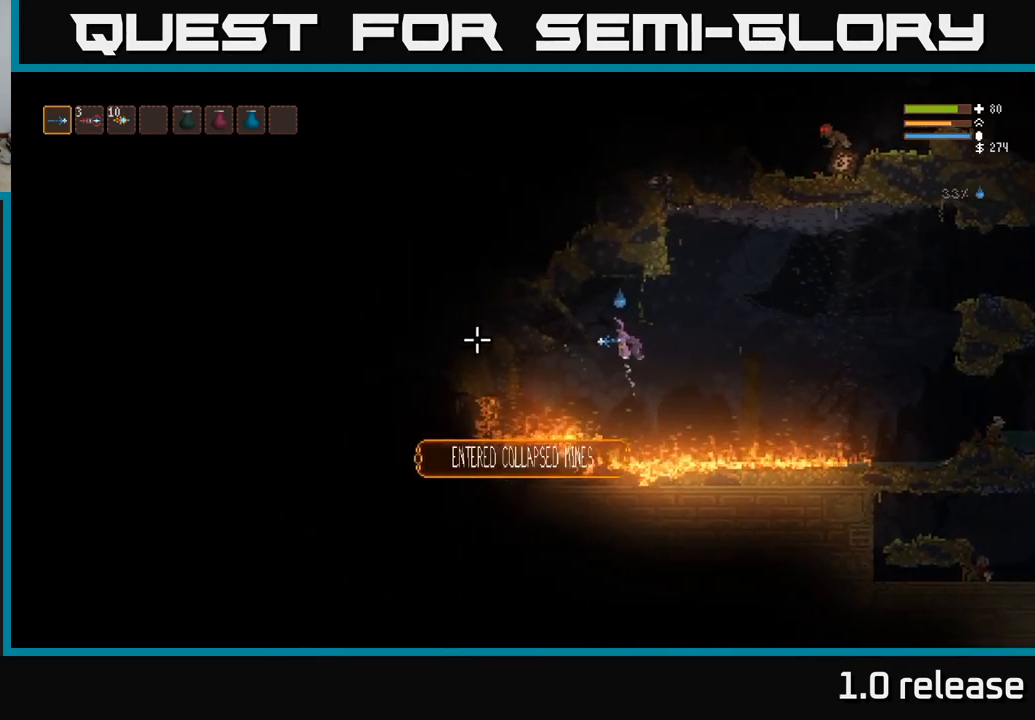
{"buttons": [], "left_stick": "center", "right_stick": "left", "events": [[367, "L2", "down"], [484, "L2", "up"]]}
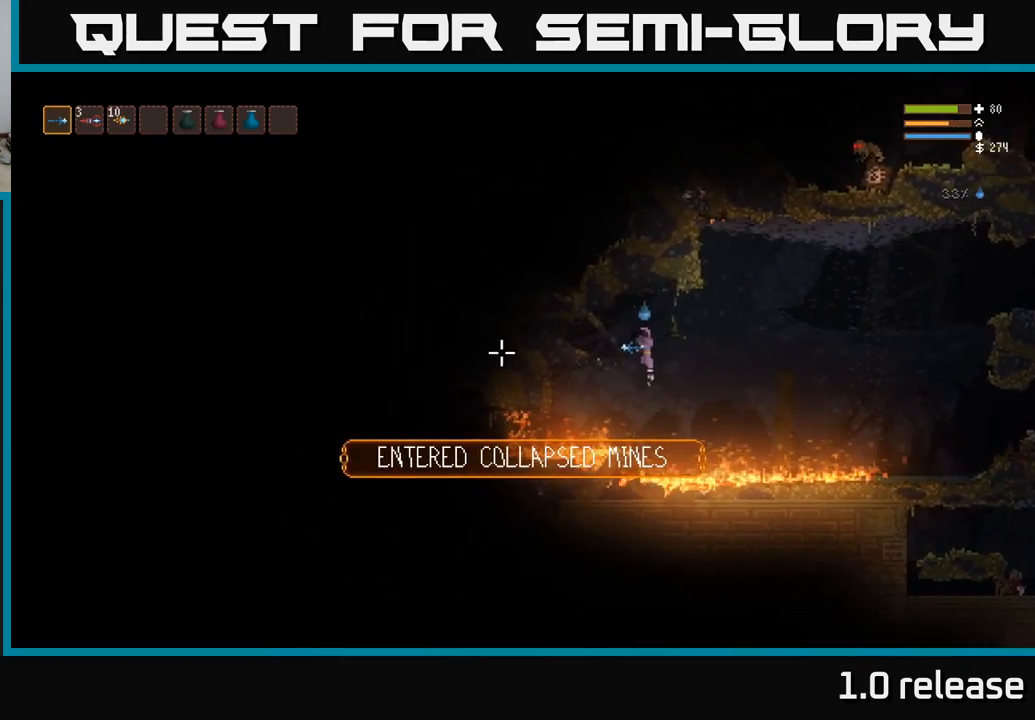
{"buttons": ["L2"], "left_stick": "center", "right_stick": "left", "events": [[317, "L2", "down"], [334, "left_stick", "left"], [450, "left_stick", "center"]]}
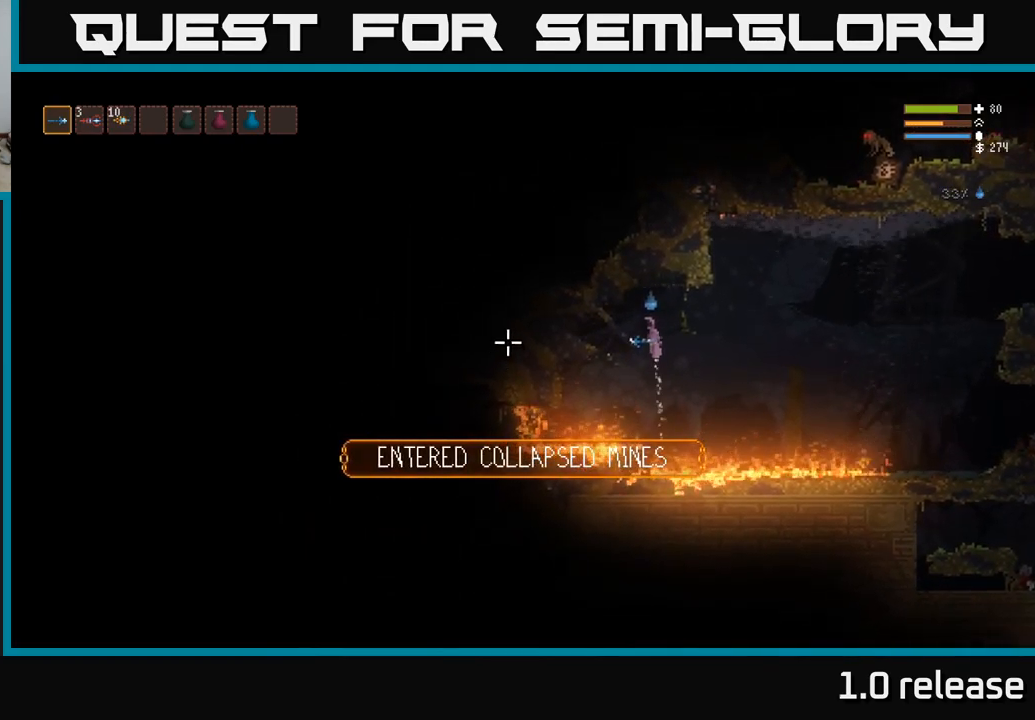
{"buttons": [], "left_stick": "left", "right_stick": "left", "events": [[100, "left_stick", "left"], [150, "L2", "up"]]}
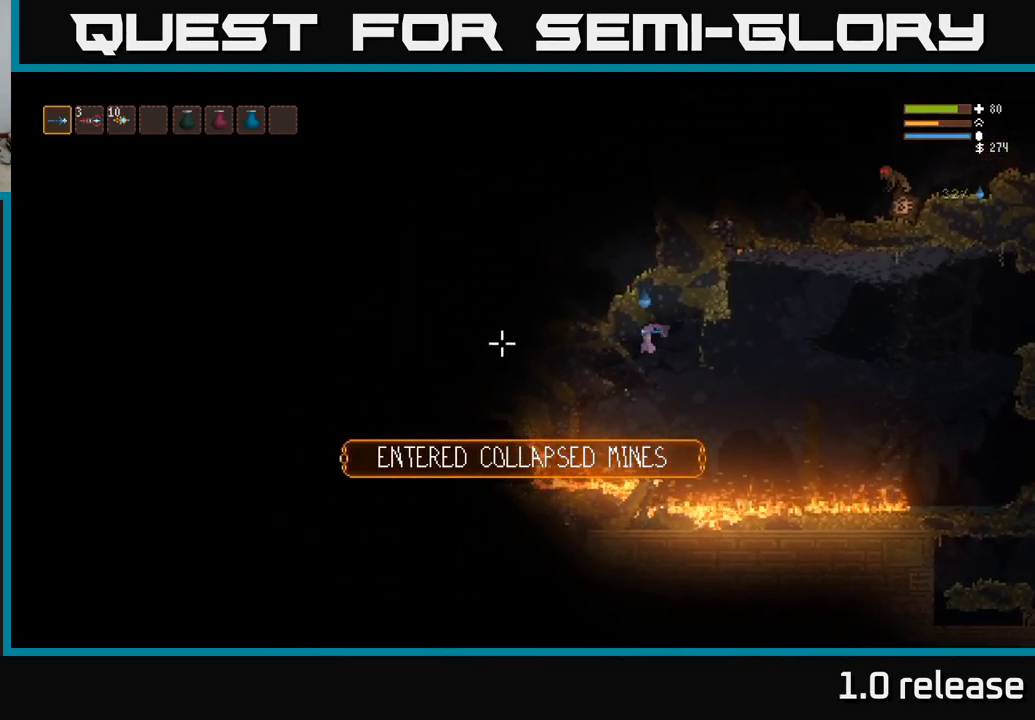
{"buttons": [], "left_stick": "center", "right_stick": "left", "events": [[317, "left_stick", "center"]]}
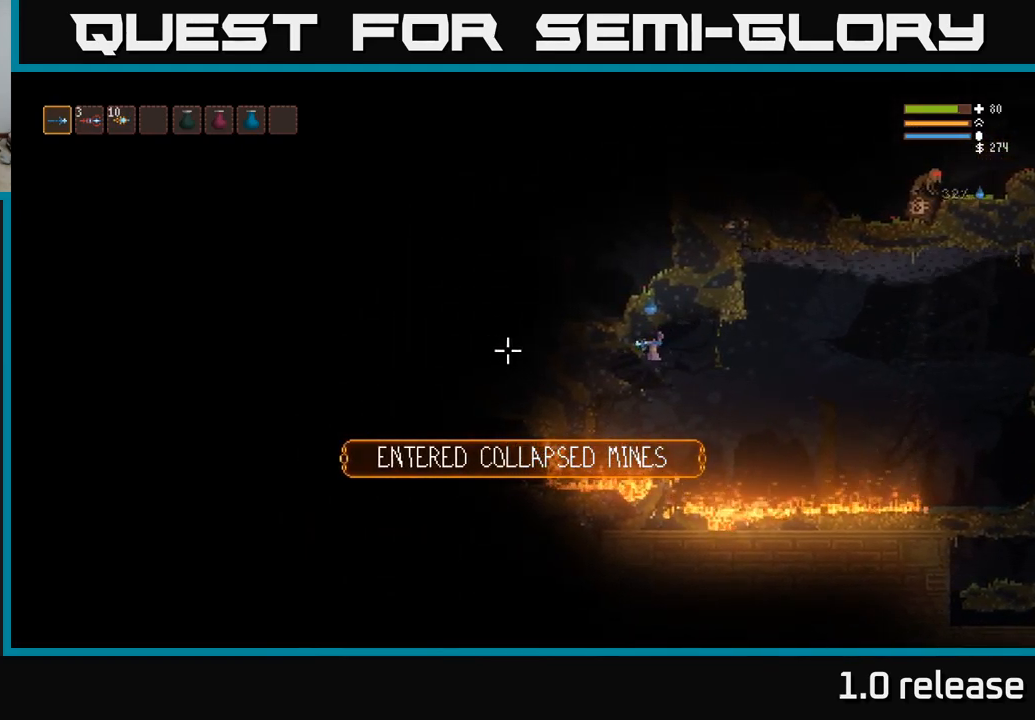
{"buttons": [], "left_stick": "center", "right_stick": "left", "events": []}
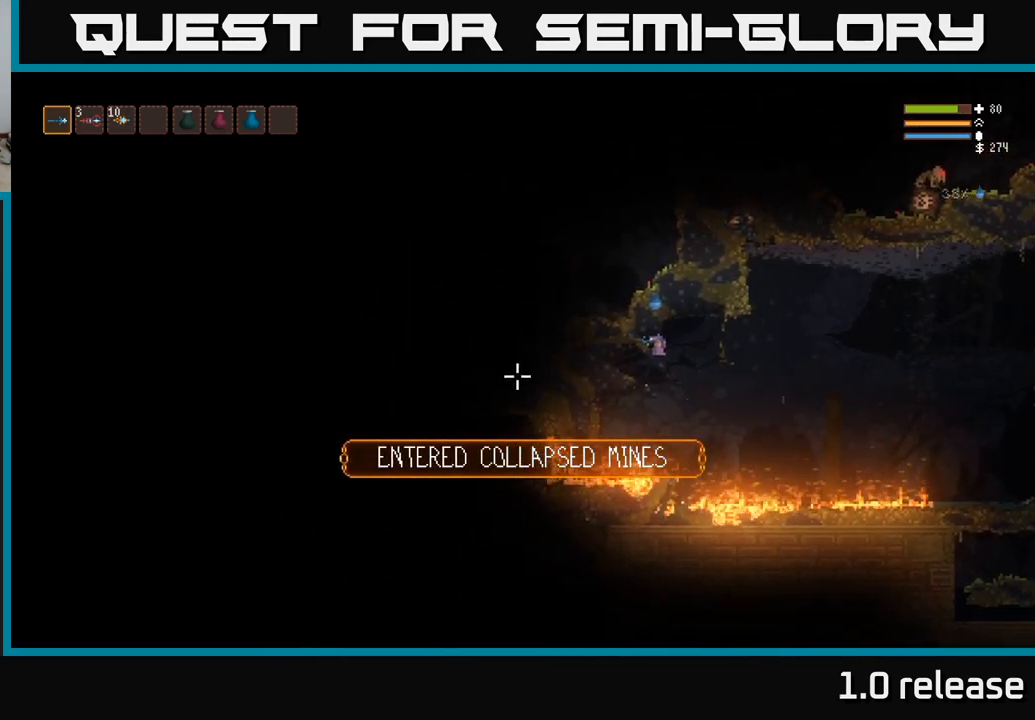
{"buttons": [], "left_stick": "center", "right_stick": "left", "events": []}
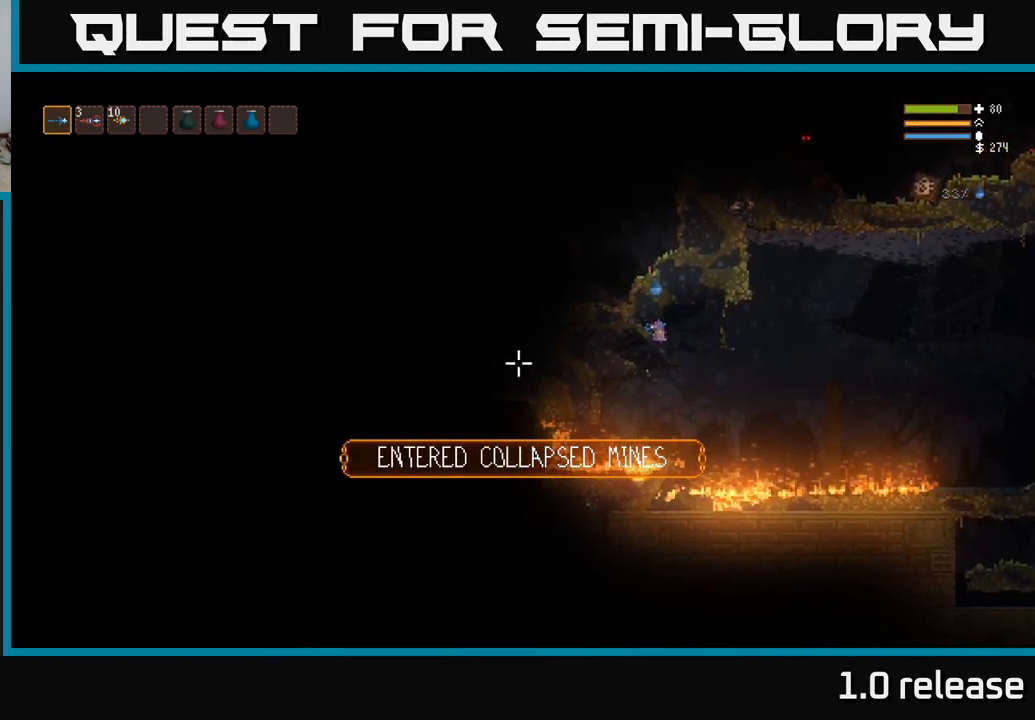
{"buttons": [], "left_stick": "center", "right_stick": "down-left", "events": [[34, "right_stick", "down-left"]]}
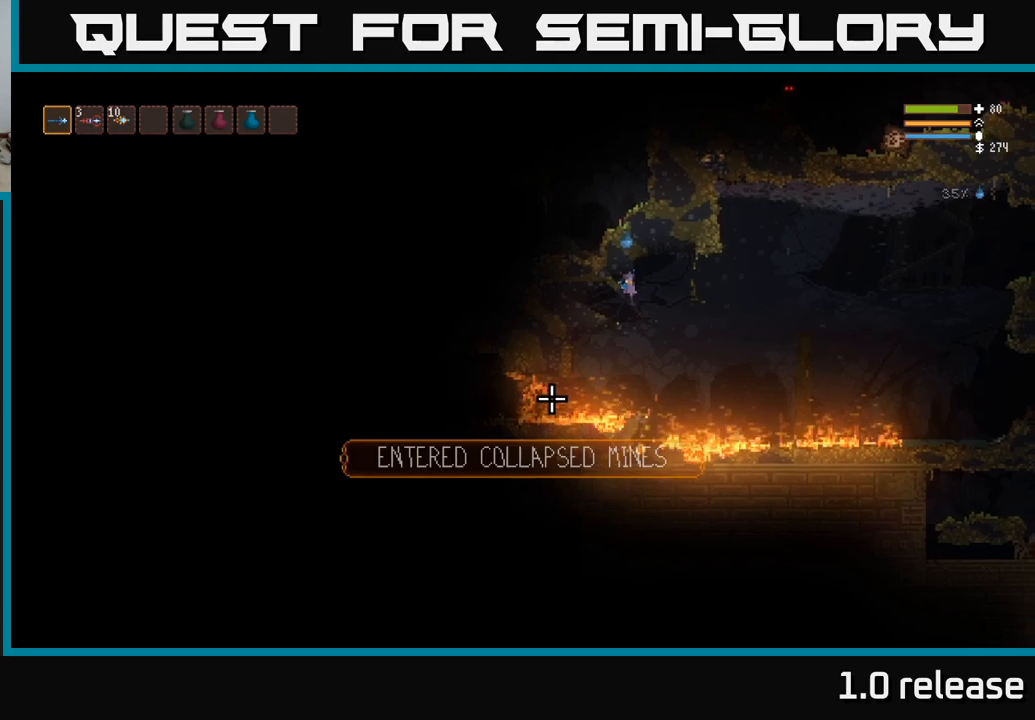
{"buttons": [], "left_stick": "center", "right_stick": "down-left", "events": []}
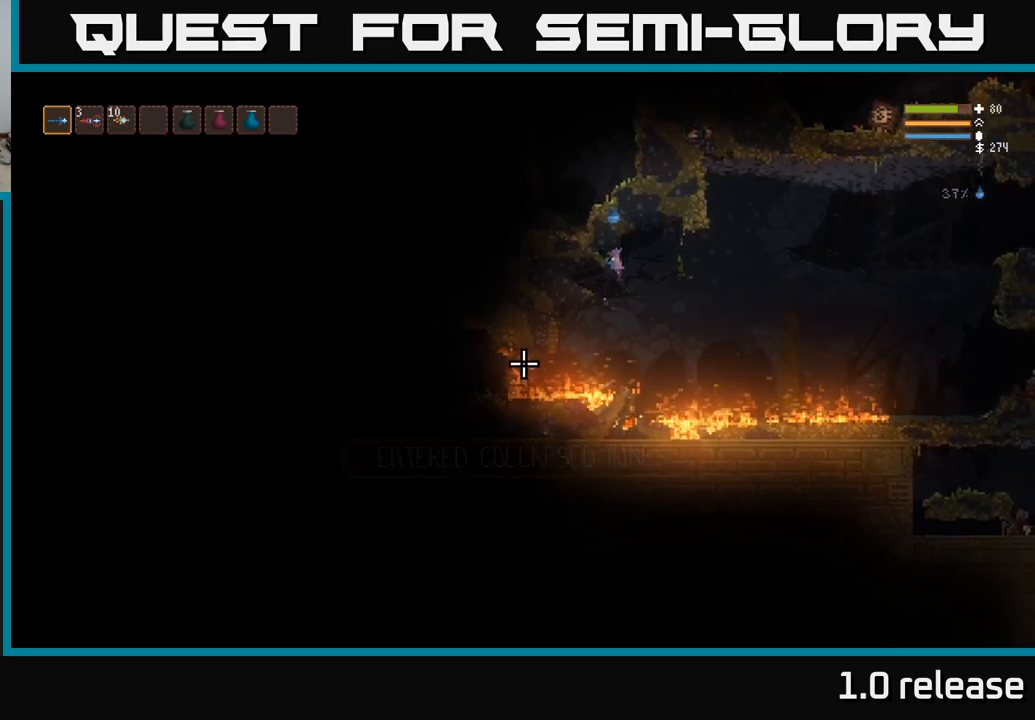
{"buttons": [], "left_stick": "center", "right_stick": "down-left", "events": []}
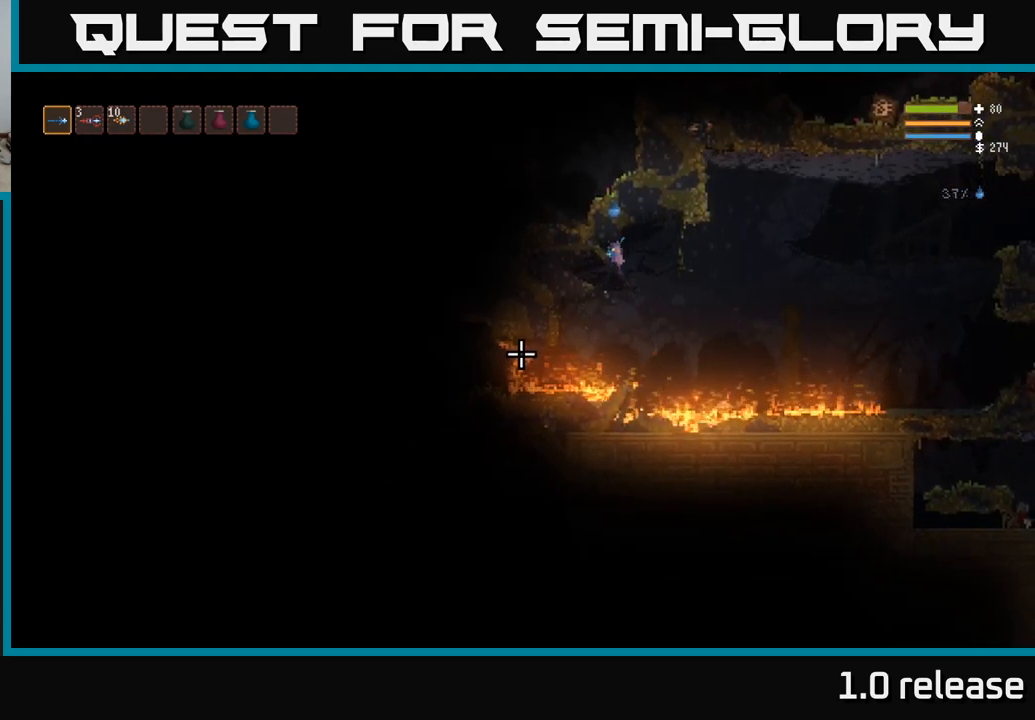
{"buttons": [], "left_stick": "center", "right_stick": "down-left", "events": []}
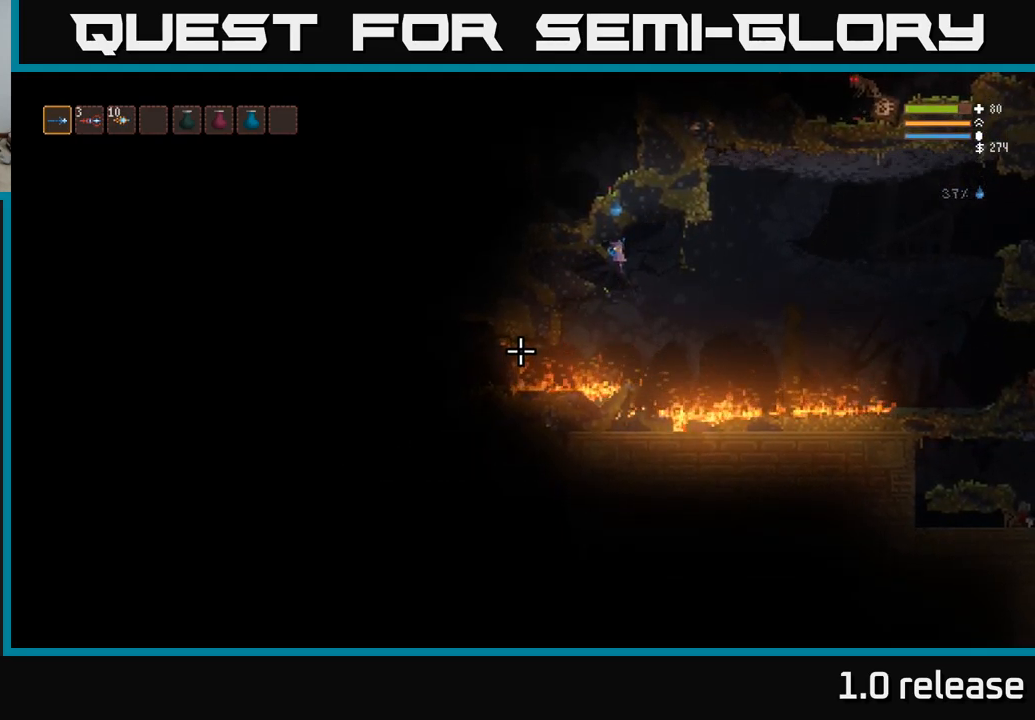
{"buttons": [], "left_stick": "center", "right_stick": "down-left", "events": []}
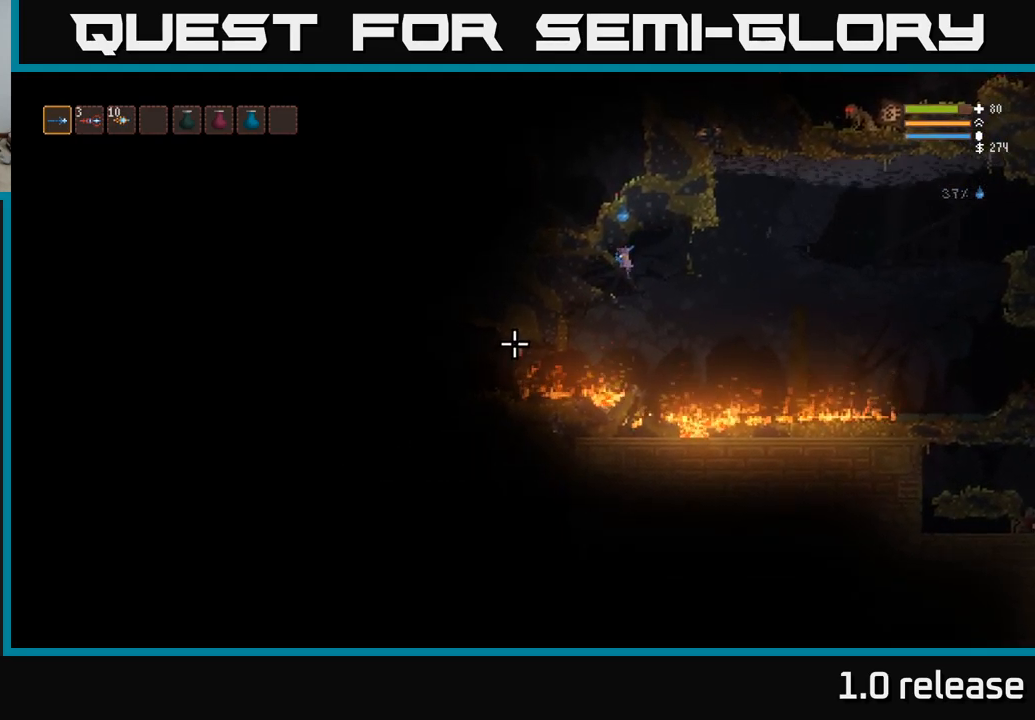
{"buttons": [], "left_stick": "center", "right_stick": "down-left", "events": []}